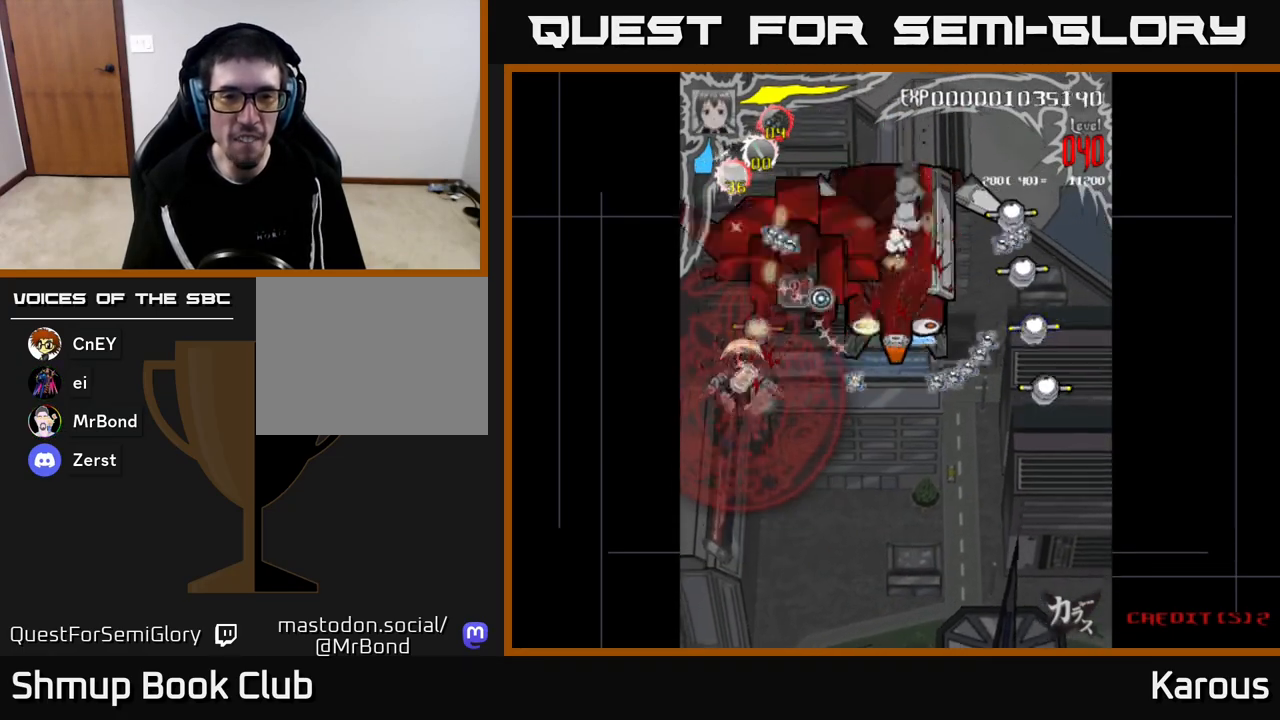
Gameplay with a controller (Xbox layout); each line is a JSON object with the inputs held at the frame after it. "events" lists button and stick changes between this image and that frame as [ms after this image, input, new state], when the widget could be followed in between.
{"buttons": ["DPAD_UP"], "left_stick": "center", "right_stick": "center", "events": [[67, "DPAD_RIGHT", "up"], [317, "DPAD_RIGHT", "down"], [383, "DPAD_RIGHT", "up"]]}
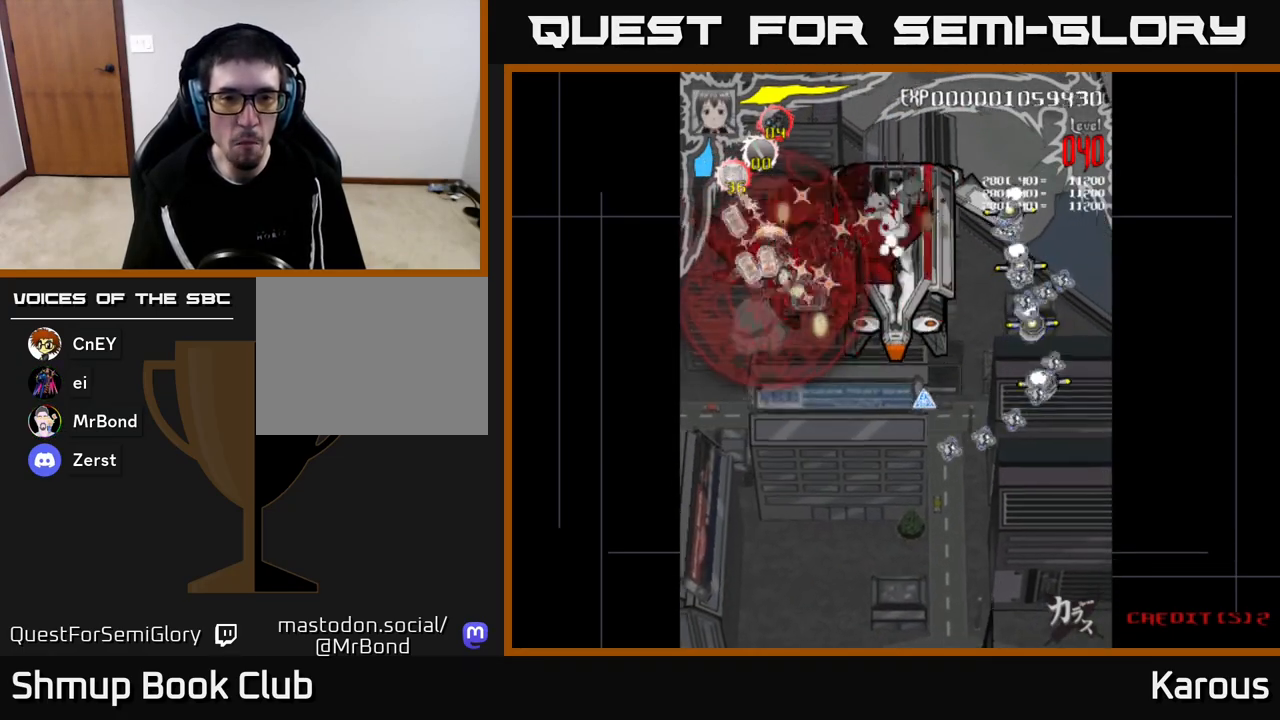
{"buttons": ["DPAD_DOWN", "DPAD_RIGHT"], "left_stick": "center", "right_stick": "center", "events": [[83, "DPAD_RIGHT", "down"], [133, "DPAD_UP", "up"], [383, "DPAD_DOWN", "down"]]}
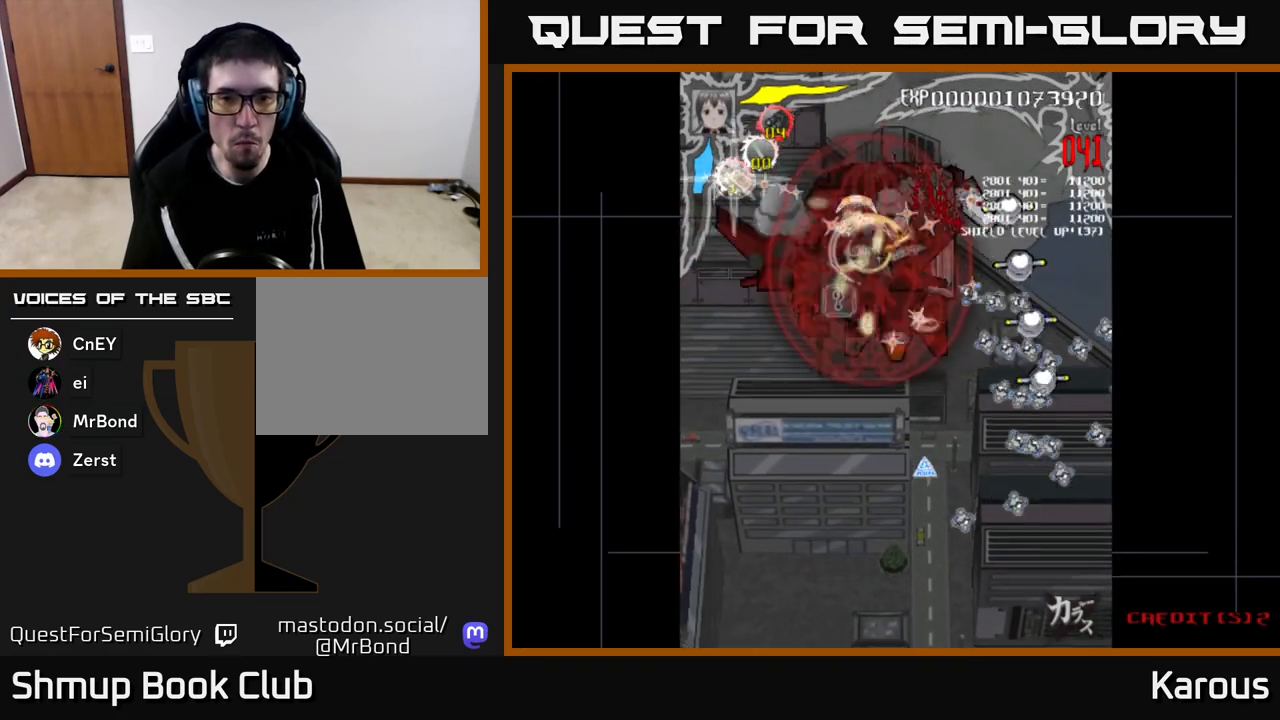
{"buttons": ["A", "DPAD_DOWN", "DPAD_RIGHT"], "left_stick": "center", "right_stick": "center", "events": [[17, "DPAD_DOWN", "up"], [400, "A", "down"], [483, "DPAD_DOWN", "down"]]}
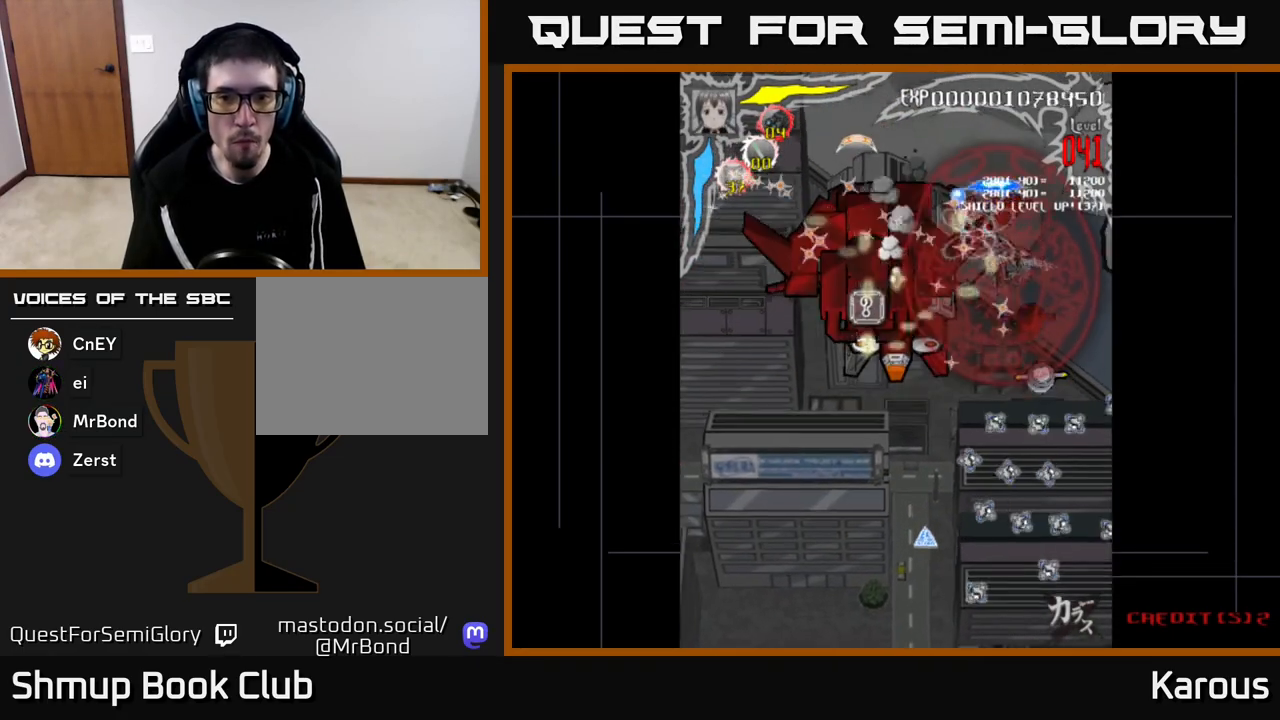
{"buttons": ["A", "DPAD_DOWN"], "left_stick": "center", "right_stick": "center", "events": [[33, "DPAD_RIGHT", "up"], [283, "DPAD_RIGHT", "down"], [400, "DPAD_RIGHT", "up"]]}
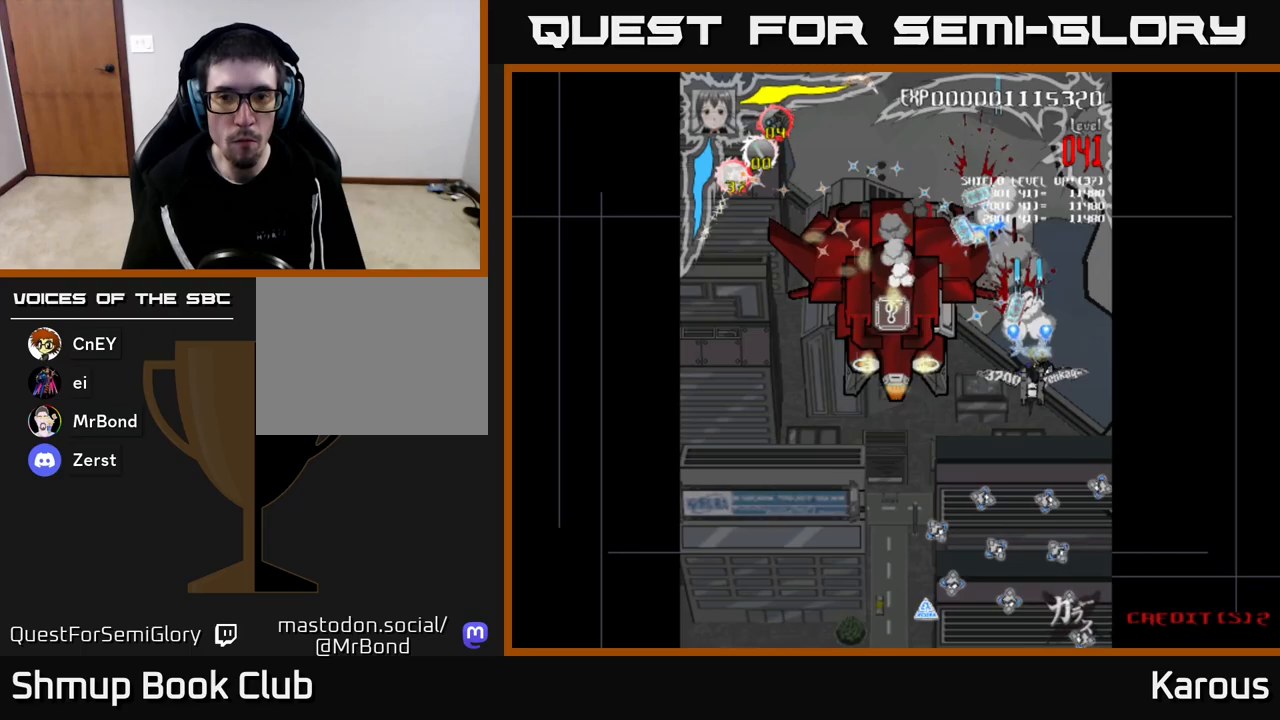
{"buttons": ["A", "DPAD_UP", "DPAD_LEFT"], "left_stick": "center", "right_stick": "center", "events": [[133, "DPAD_DOWN", "up"], [150, "DPAD_LEFT", "down"], [200, "DPAD_UP", "down"], [283, "DPAD_UP", "up"], [450, "DPAD_UP", "down"]]}
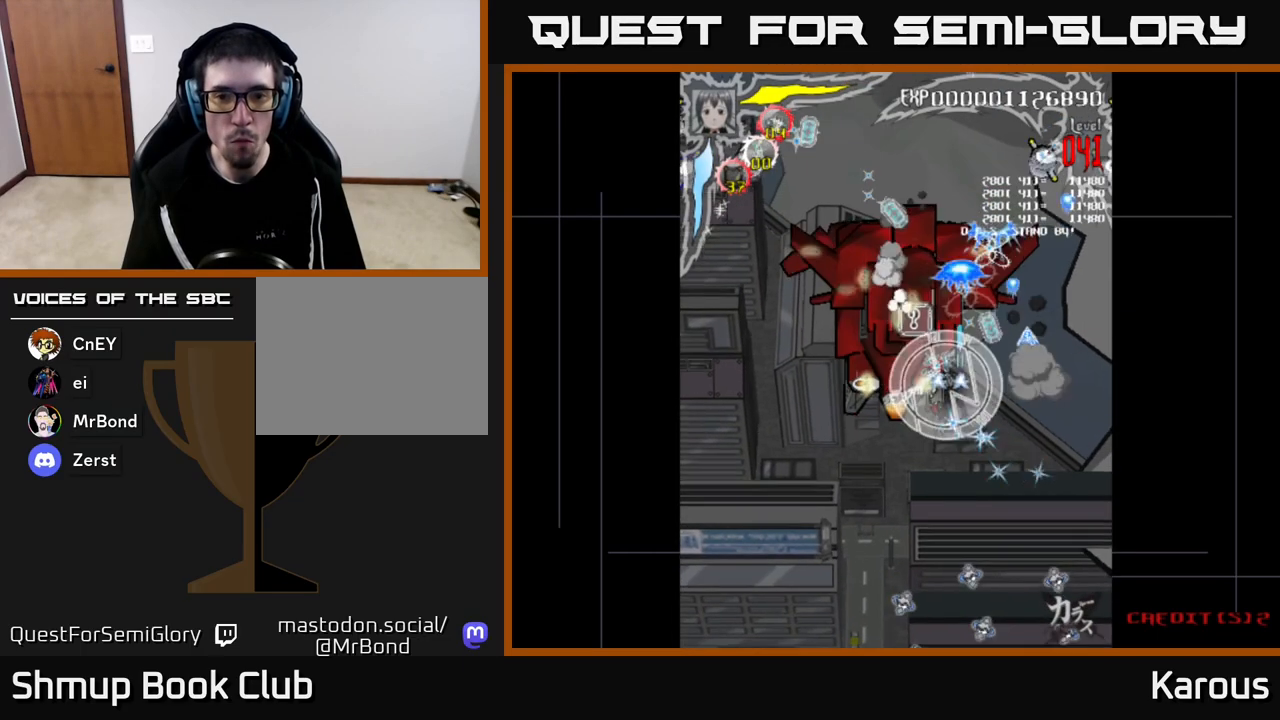
{"buttons": ["A", "DPAD_LEFT"], "left_stick": "center", "right_stick": "center", "events": [[183, "DPAD_LEFT", "up"], [283, "DPAD_UP", "up"], [333, "DPAD_DOWN", "down"], [350, "X", "down"], [450, "DPAD_LEFT", "down"], [483, "X", "up"], [500, "DPAD_DOWN", "up"]]}
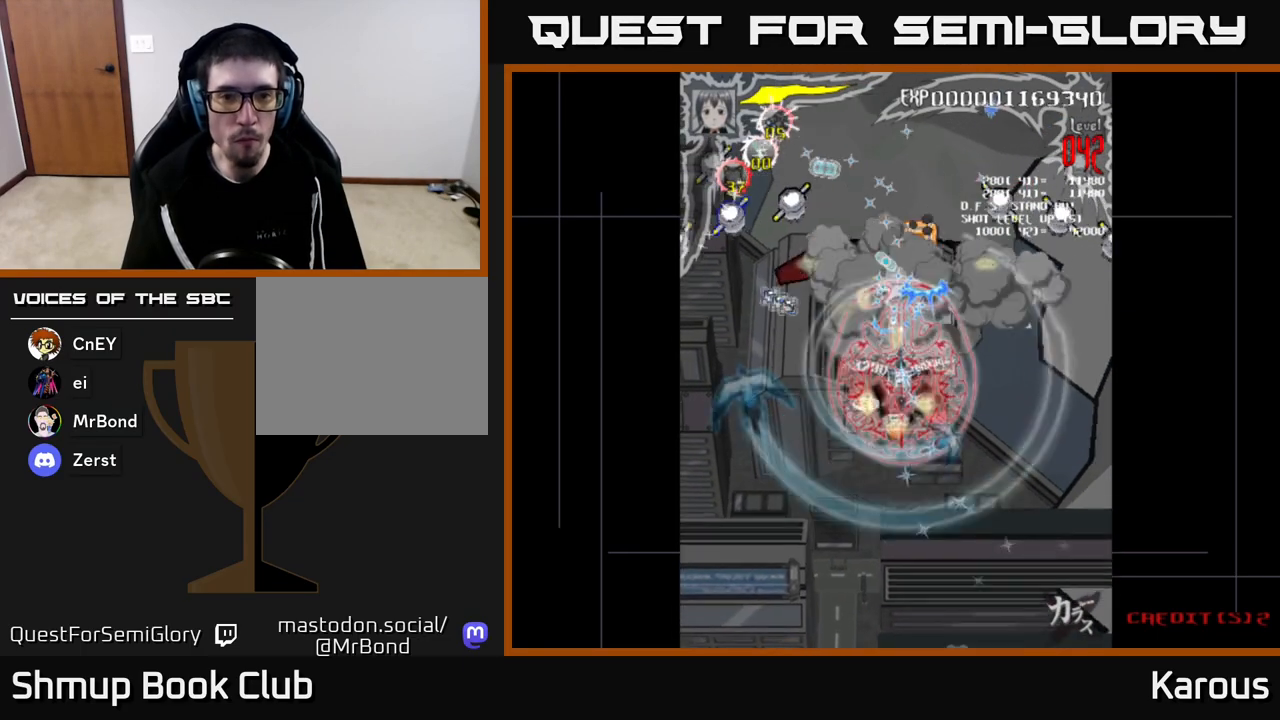
{"buttons": ["DPAD_LEFT"], "left_stick": "center", "right_stick": "center", "events": [[183, "DPAD_UP", "down"], [183, "X", "down"], [233, "A", "up"], [283, "X", "up"], [450, "DPAD_UP", "up"]]}
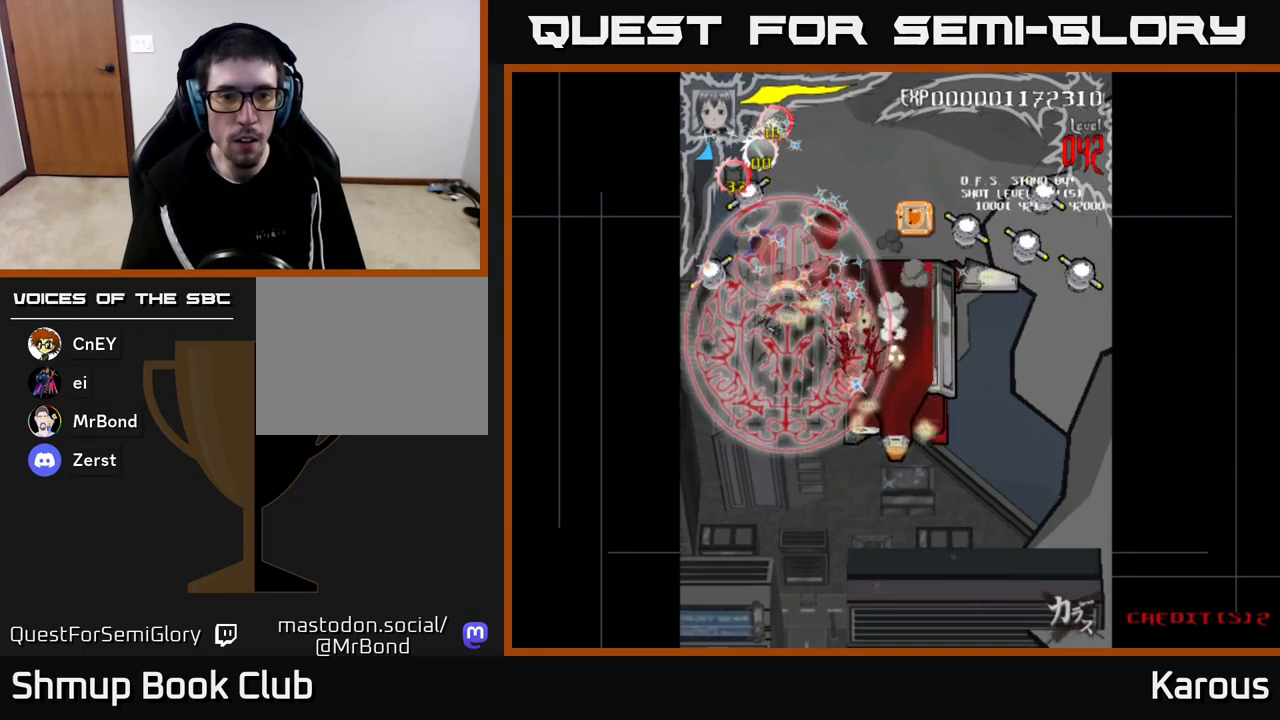
{"buttons": ["DPAD_UP", "DPAD_RIGHT"], "left_stick": "center", "right_stick": "center", "events": [[233, "DPAD_DOWN", "down"], [250, "DPAD_LEFT", "up"], [283, "DPAD_DOWN", "up"], [300, "DPAD_RIGHT", "down"], [350, "DPAD_UP", "down"]]}
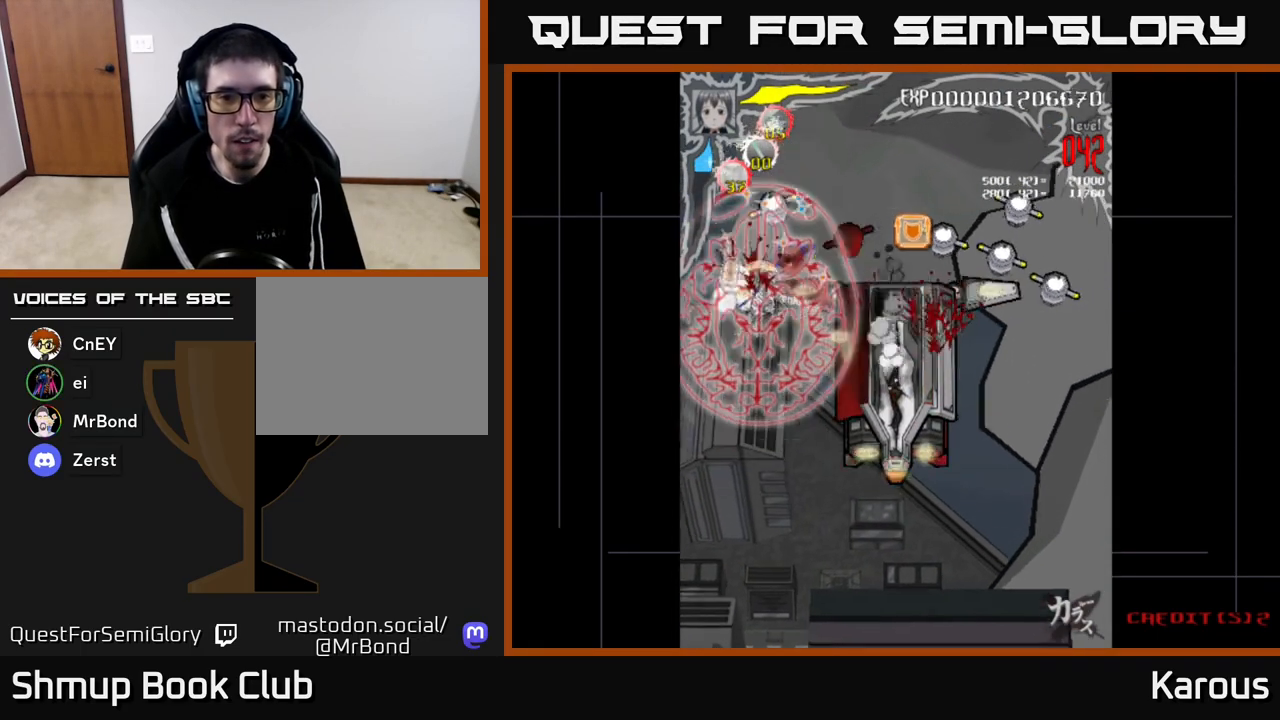
{"buttons": ["DPAD_DOWN", "DPAD_RIGHT"], "left_stick": "center", "right_stick": "center", "events": [[167, "DPAD_RIGHT", "up"], [217, "DPAD_LEFT", "down"], [317, "DPAD_LEFT", "up"], [333, "DPAD_UP", "up"], [350, "DPAD_RIGHT", "down"], [467, "DPAD_DOWN", "down"]]}
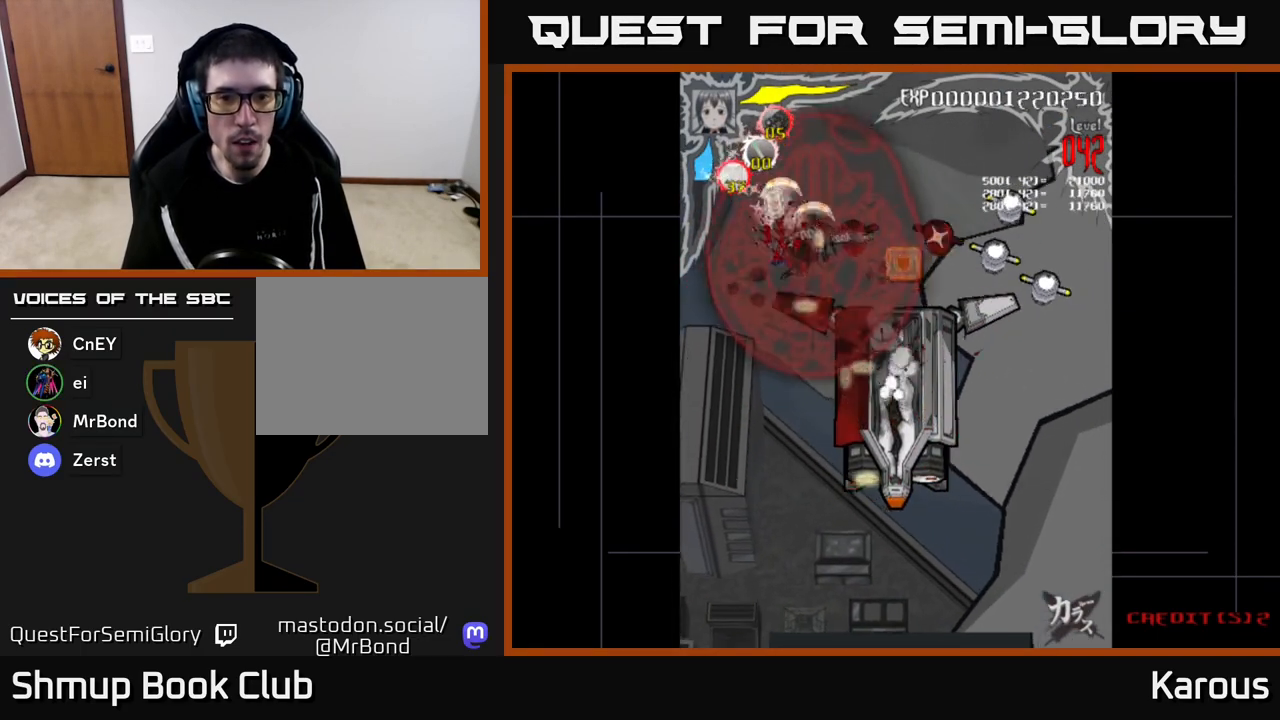
{"buttons": ["DPAD_RIGHT"], "left_stick": "center", "right_stick": "center", "events": [[267, "DPAD_DOWN", "up"], [317, "DPAD_RIGHT", "up"], [317, "DPAD_UP", "down"], [467, "DPAD_RIGHT", "down"], [467, "DPAD_UP", "up"]]}
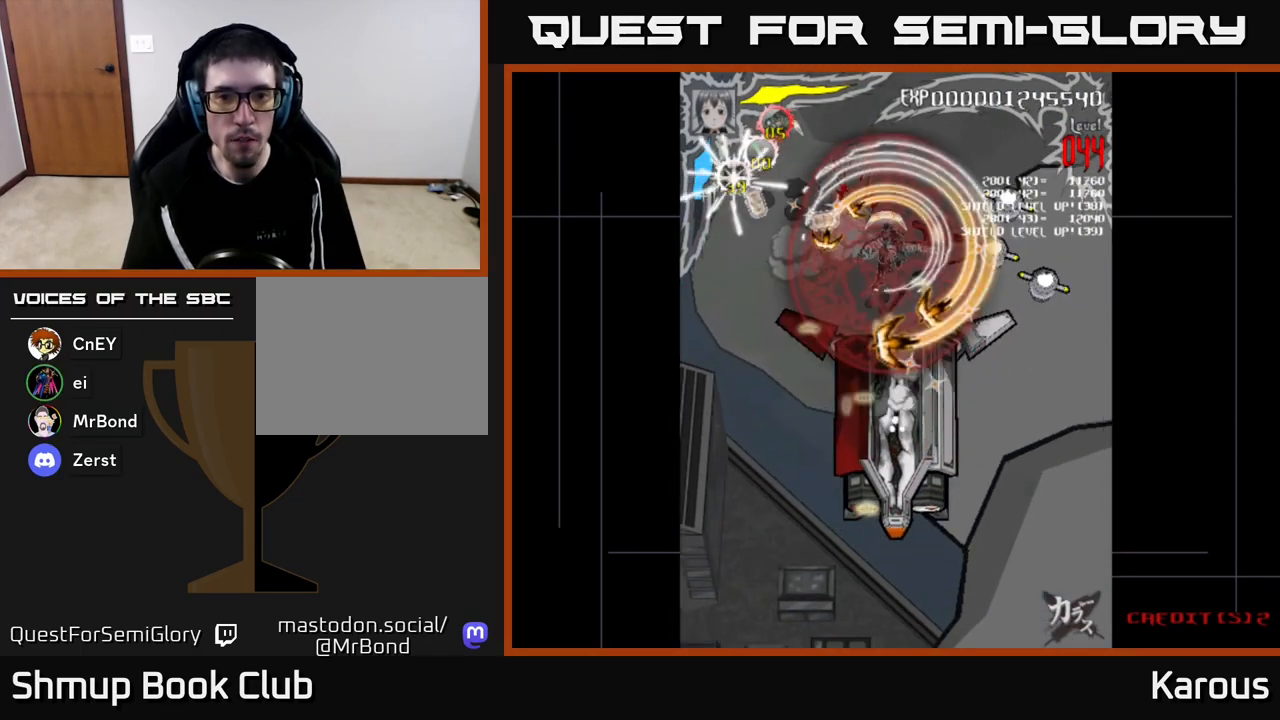
{"buttons": ["DPAD_UP"], "left_stick": "center", "right_stick": "center", "events": [[417, "DPAD_RIGHT", "up"], [417, "DPAD_UP", "down"]]}
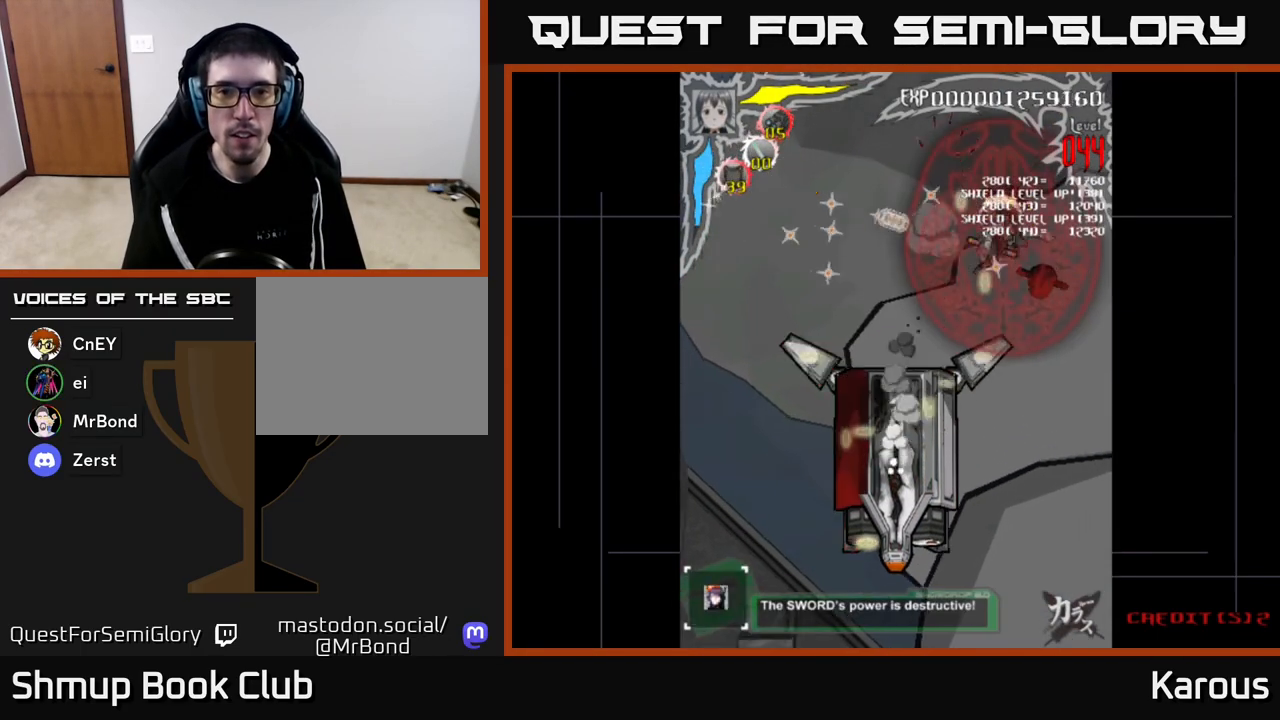
{"buttons": ["DPAD_DOWN", "DPAD_RIGHT"], "left_stick": "center", "right_stick": "center", "events": [[100, "DPAD_RIGHT", "down"], [117, "DPAD_UP", "up"], [133, "DPAD_RIGHT", "up"], [150, "DPAD_DOWN", "down"], [183, "DPAD_LEFT", "down"], [317, "DPAD_LEFT", "up"], [417, "DPAD_RIGHT", "down"]]}
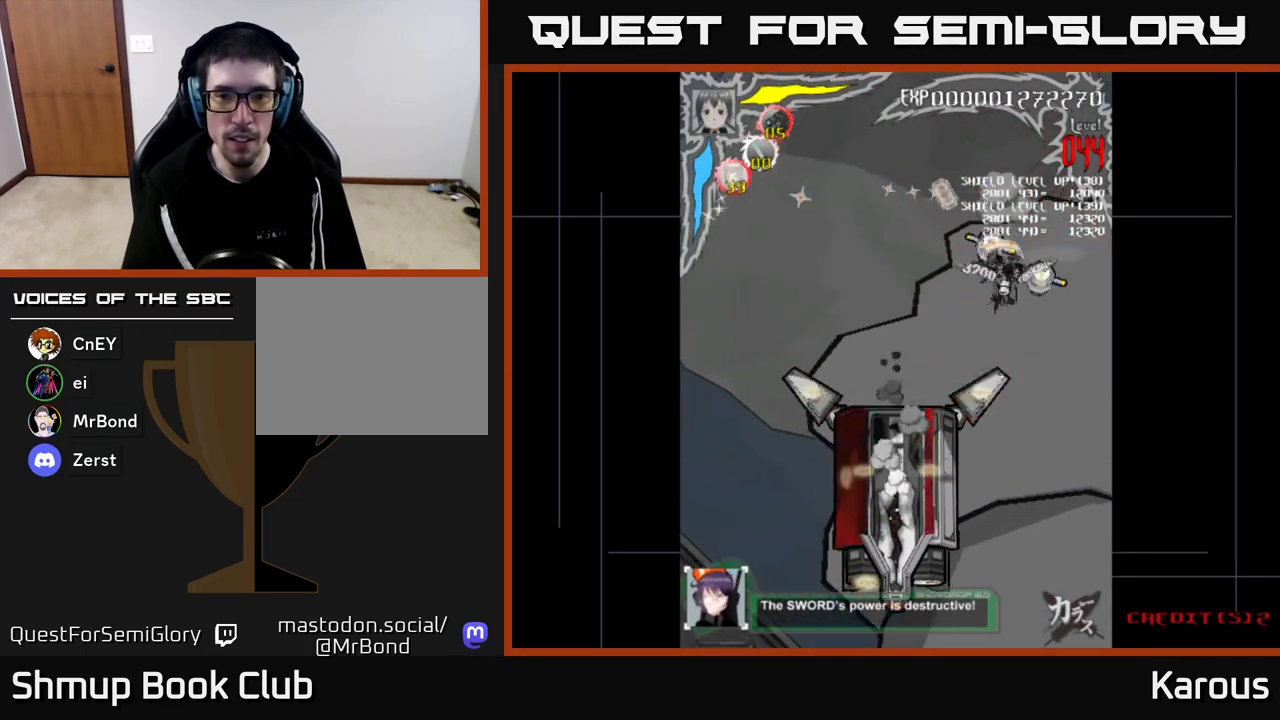
{"buttons": ["DPAD_DOWN", "DPAD_LEFT"], "left_stick": "center", "right_stick": "center", "events": [[167, "DPAD_RIGHT", "up"], [217, "DPAD_LEFT", "down"]]}
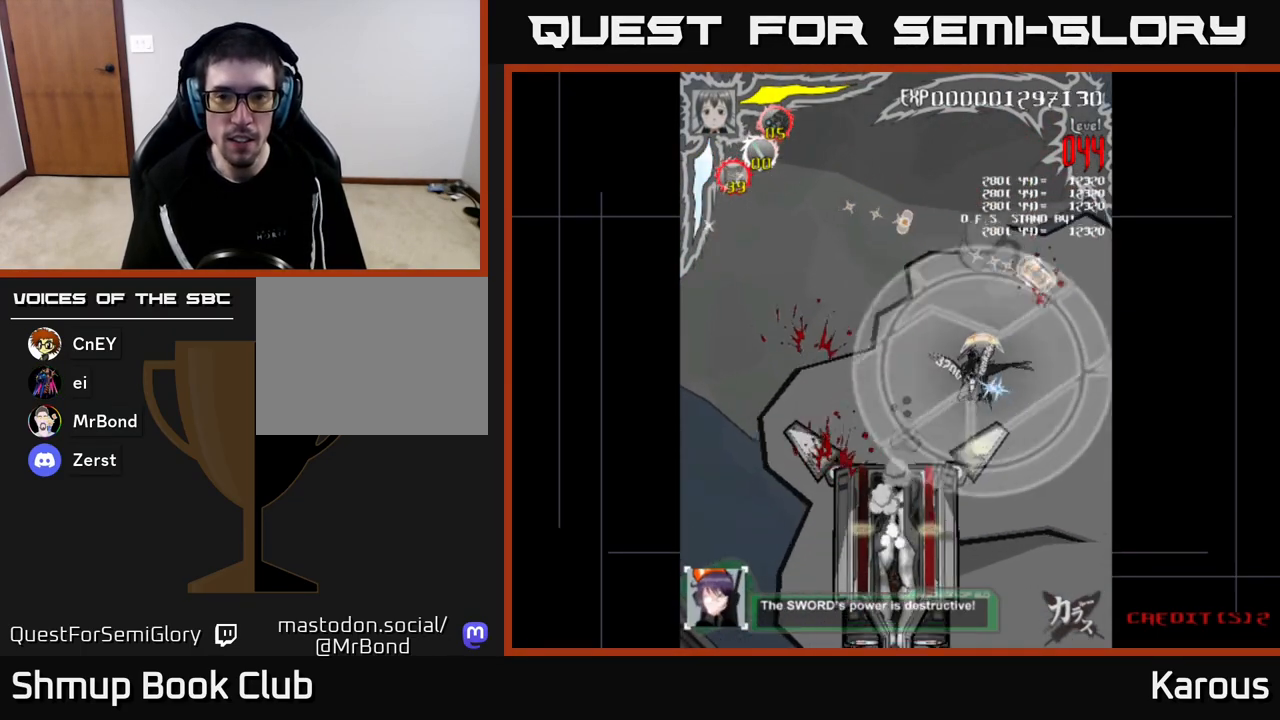
{"buttons": ["A", "DPAD_DOWN", "DPAD_LEFT"], "left_stick": "center", "right_stick": "center", "events": [[117, "DPAD_LEFT", "up"], [183, "DPAD_RIGHT", "down"], [300, "A", "down"], [317, "DPAD_RIGHT", "up"], [450, "DPAD_LEFT", "down"]]}
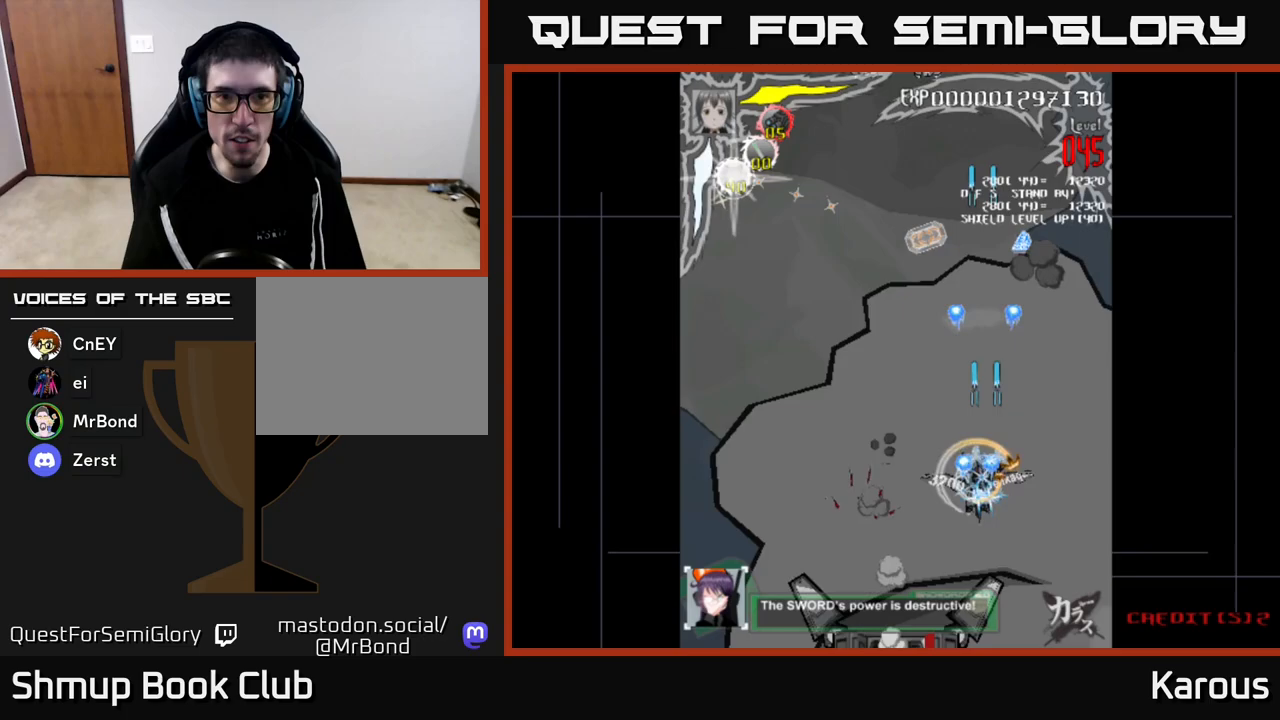
{"buttons": ["A", "DPAD_DOWN"], "left_stick": "center", "right_stick": "center", "events": [[217, "DPAD_DOWN", "up"], [350, "DPAD_DOWN", "down"], [367, "DPAD_LEFT", "up"]]}
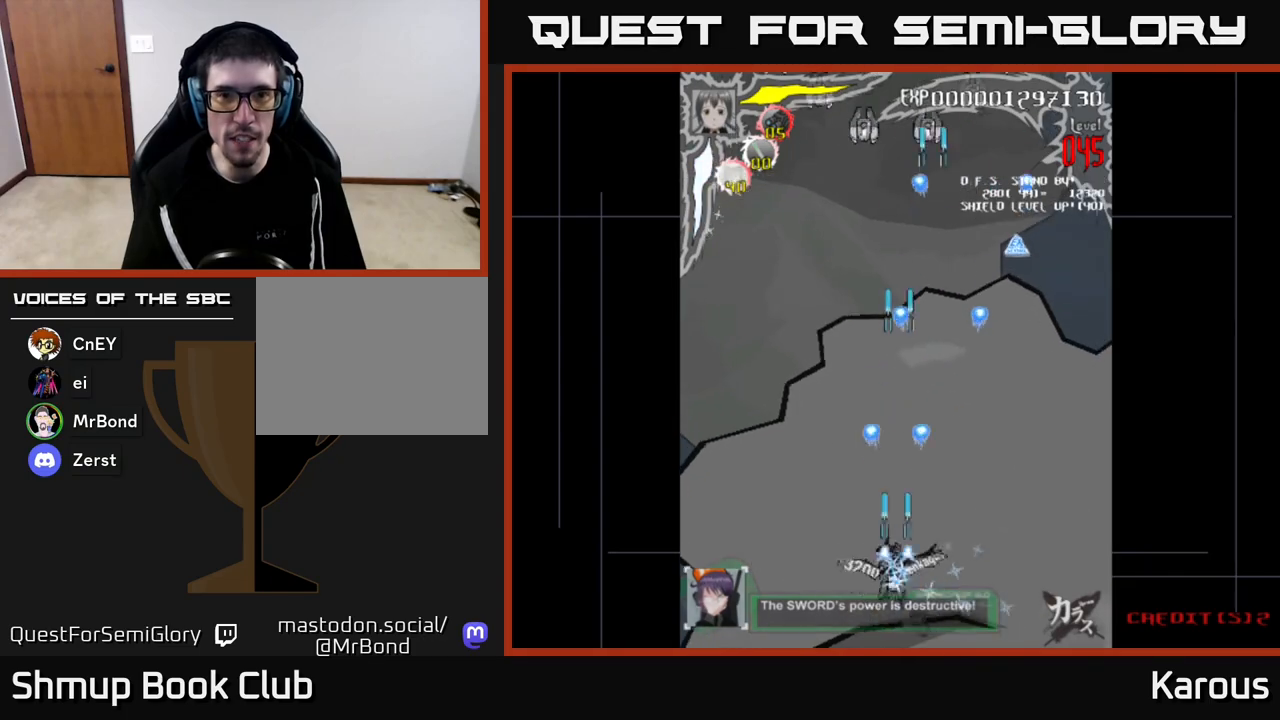
{"buttons": ["A", "DPAD_UP"], "left_stick": "center", "right_stick": "center", "events": [[17, "DPAD_DOWN", "up"], [17, "DPAD_LEFT", "down"], [67, "DPAD_UP", "down"], [200, "DPAD_LEFT", "up"]]}
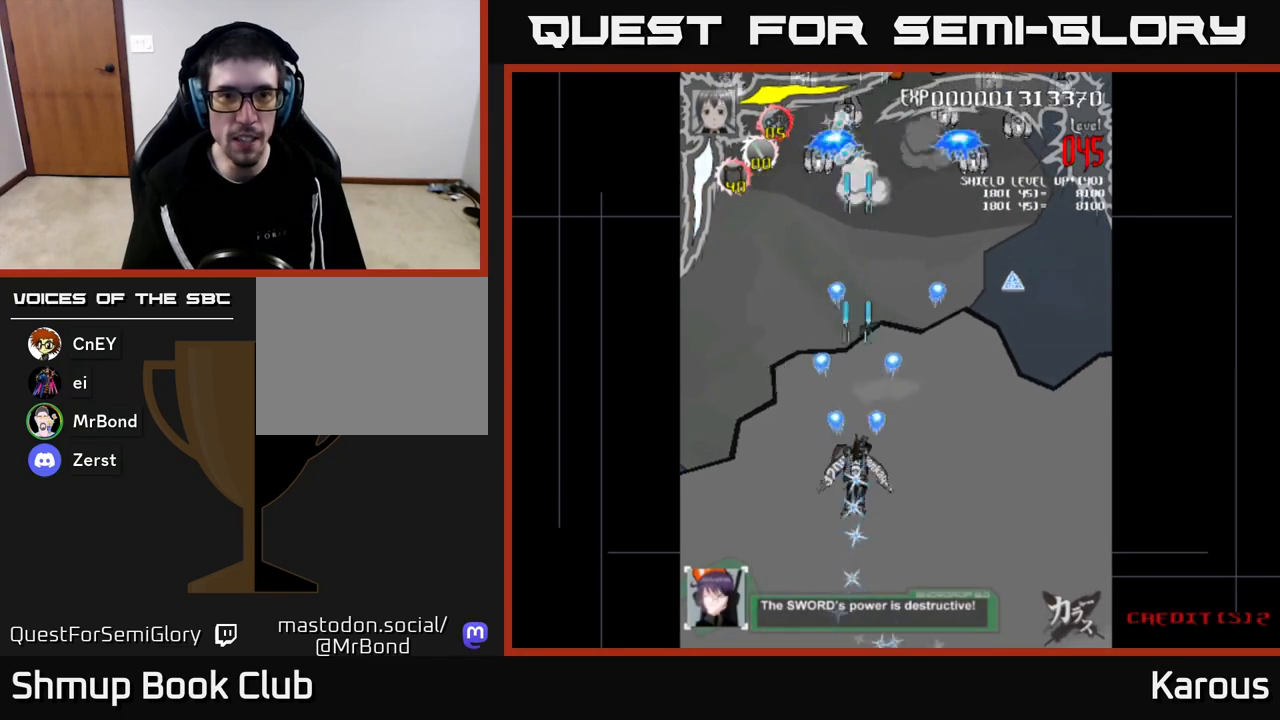
{"buttons": ["X", "DPAD_UP"], "left_stick": "center", "right_stick": "center", "events": [[433, "A", "up"], [433, "X", "down"]]}
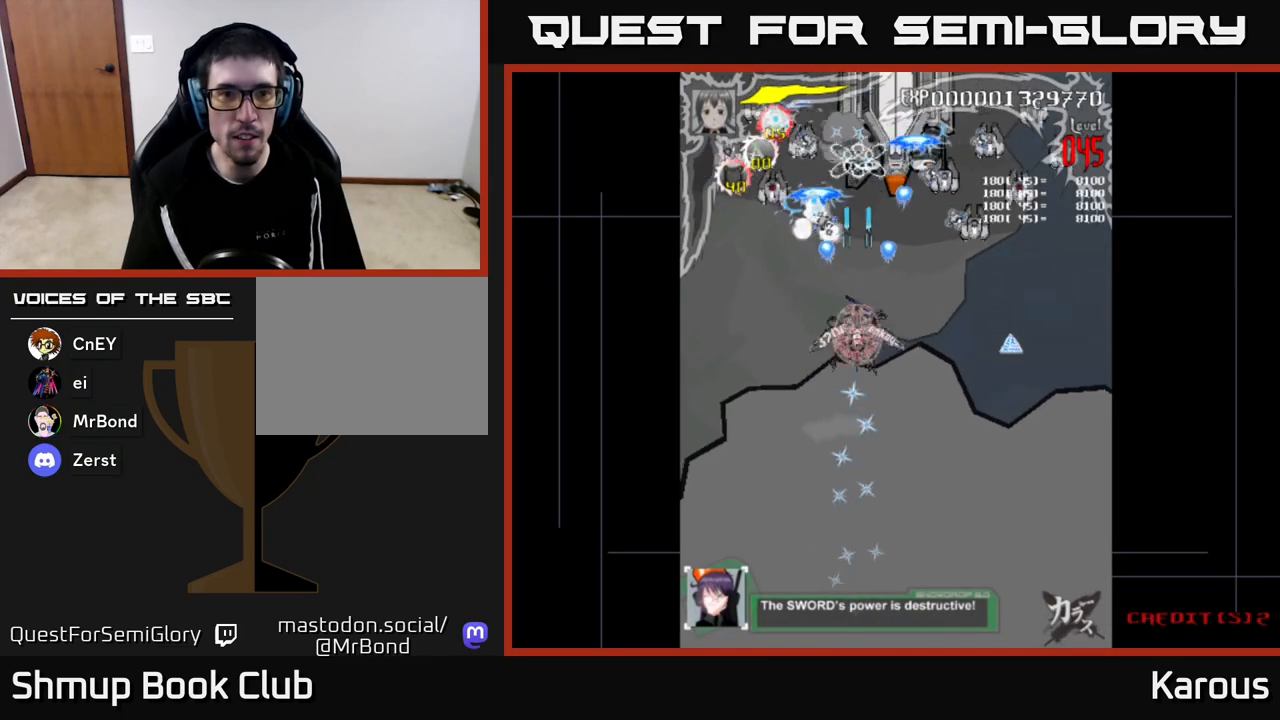
{"buttons": ["DPAD_LEFT"], "left_stick": "center", "right_stick": "center", "events": [[50, "DPAD_LEFT", "down"], [67, "X", "up"], [167, "X", "down"], [267, "X", "up"], [400, "DPAD_UP", "up"]]}
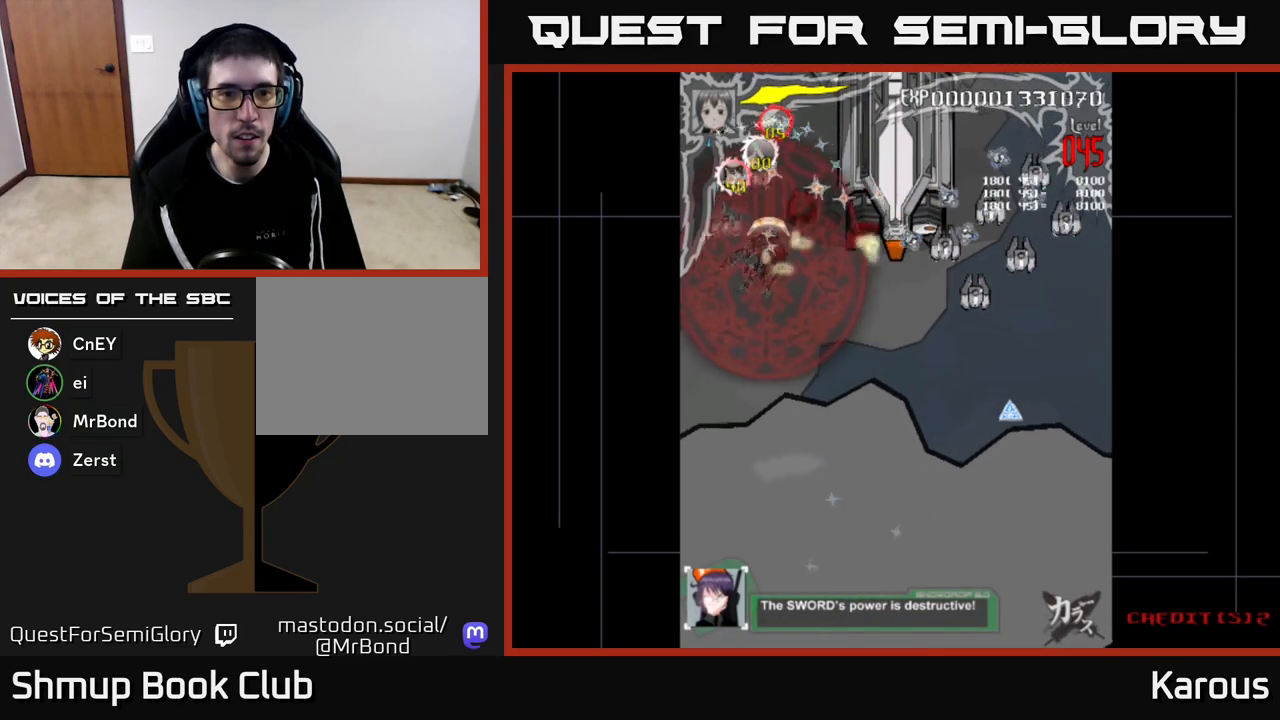
{"buttons": ["DPAD_DOWN", "DPAD_RIGHT"], "left_stick": "center", "right_stick": "center", "events": [[150, "DPAD_UP", "down"], [250, "DPAD_LEFT", "up"], [300, "DPAD_UP", "up"], [317, "DPAD_RIGHT", "down"], [333, "DPAD_DOWN", "down"]]}
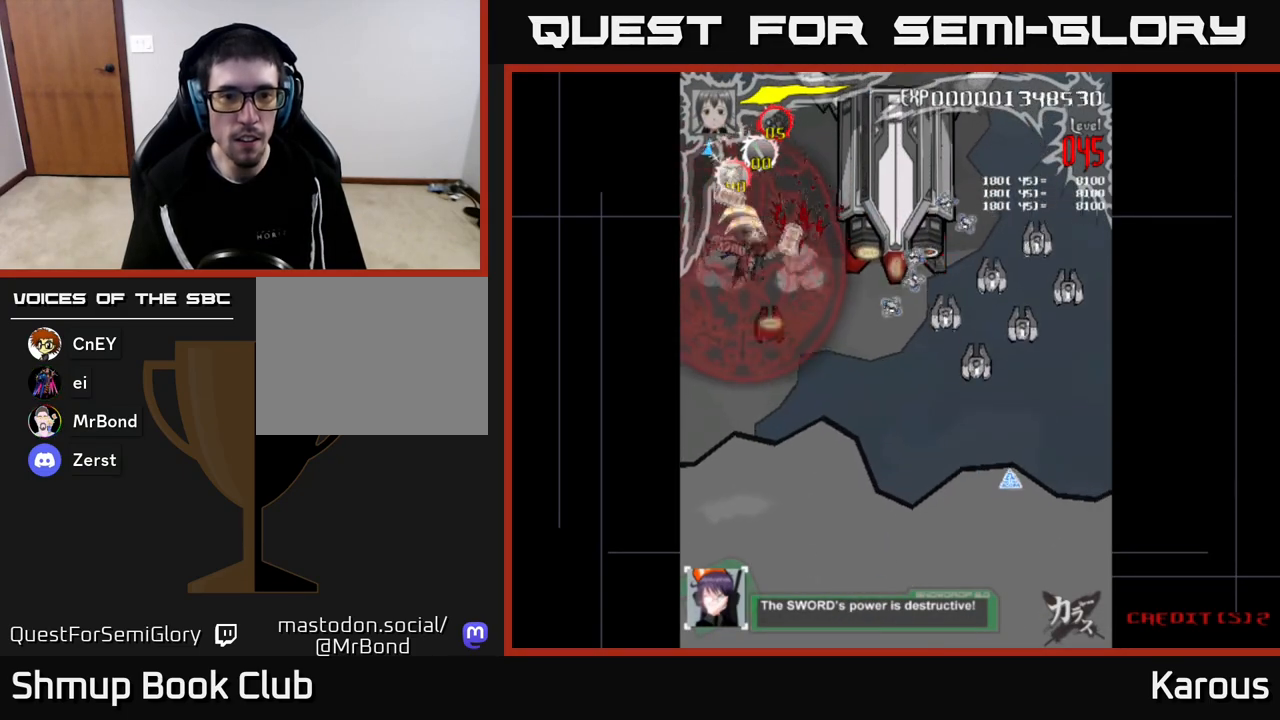
{"buttons": ["DPAD_DOWN", "DPAD_RIGHT"], "left_stick": "center", "right_stick": "center", "events": [[167, "DPAD_RIGHT", "up"], [417, "DPAD_RIGHT", "down"]]}
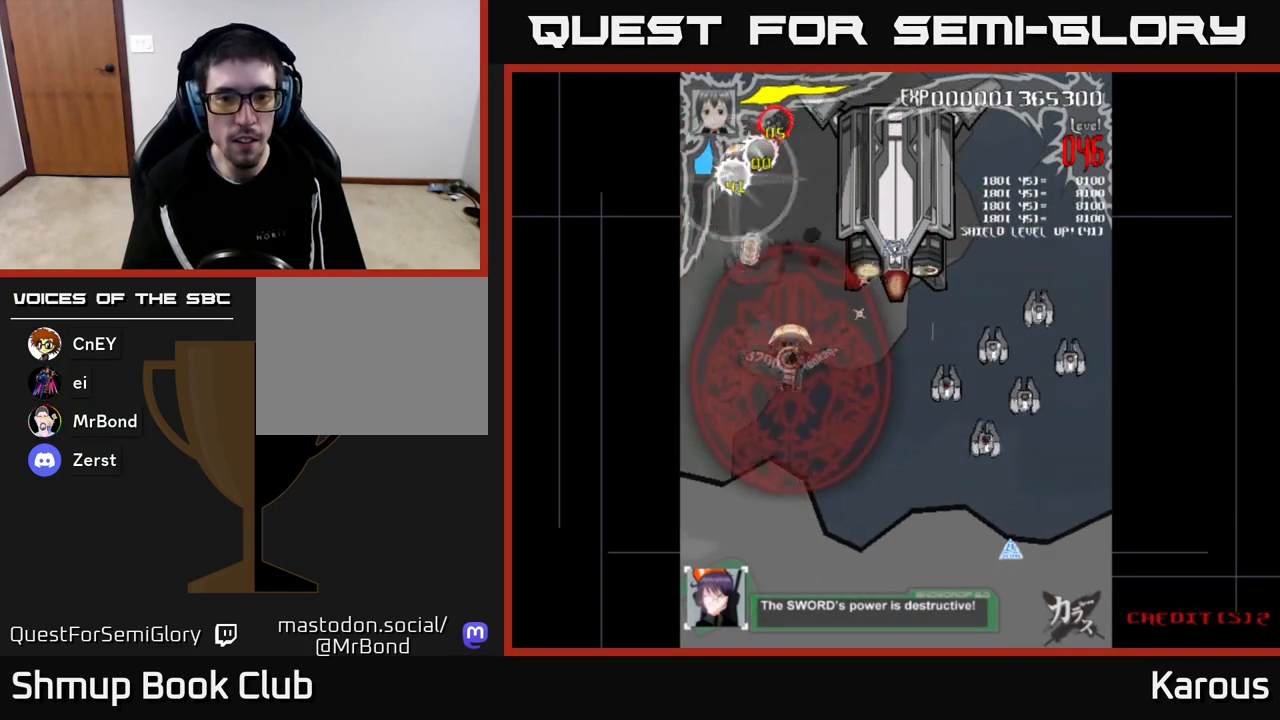
{"buttons": ["DPAD_DOWN", "DPAD_RIGHT"], "left_stick": "center", "right_stick": "center", "events": []}
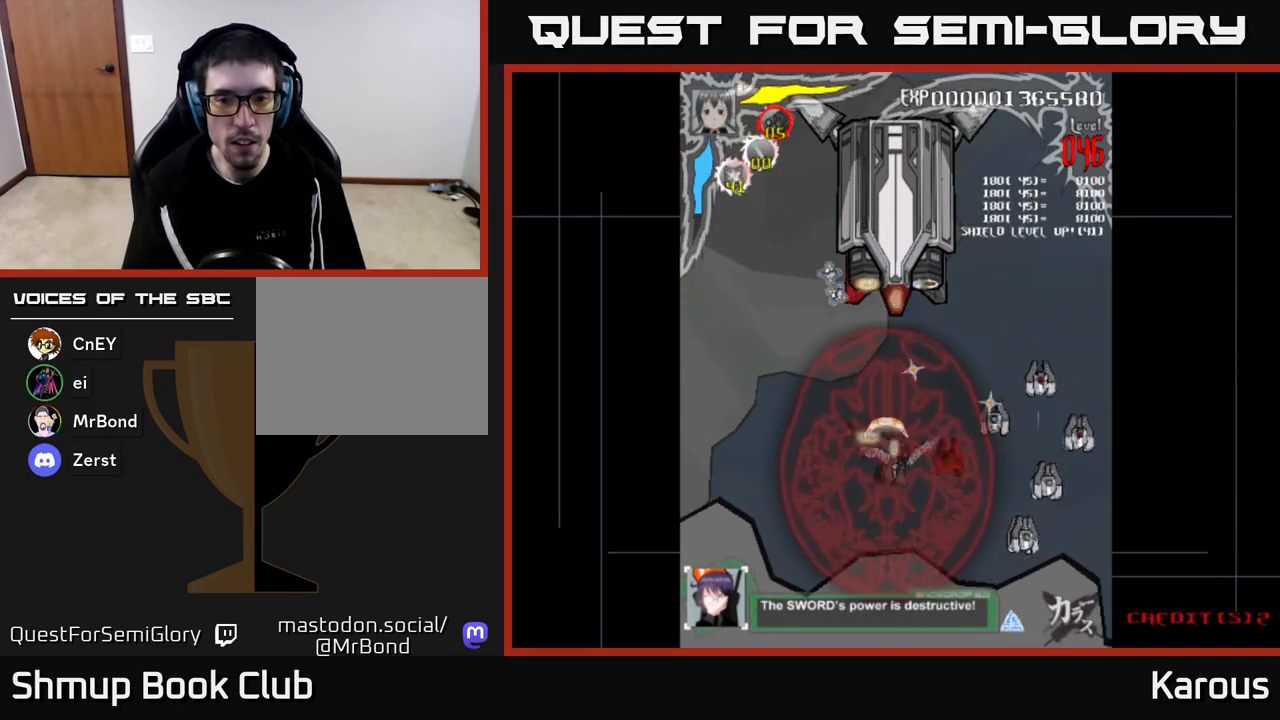
{"buttons": ["DPAD_DOWN", "DPAD_RIGHT"], "left_stick": "center", "right_stick": "center", "events": [[100, "DPAD_DOWN", "up"], [167, "DPAD_DOWN", "down"]]}
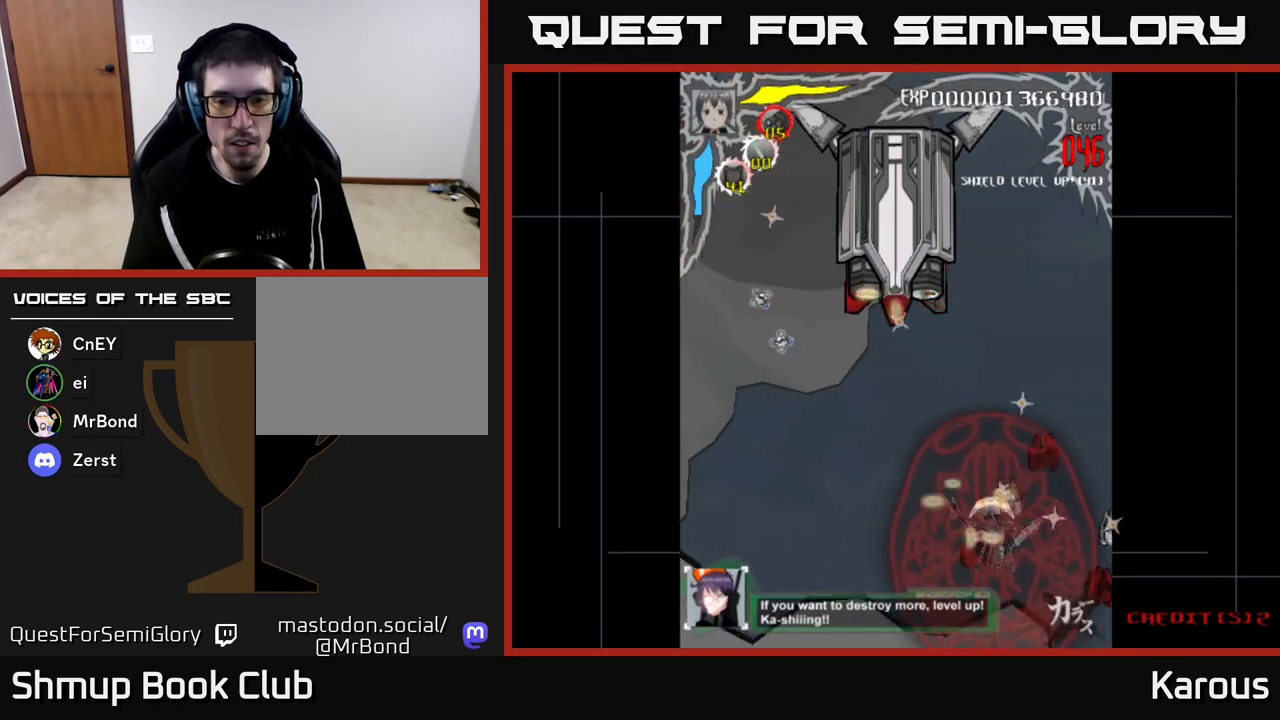
{"buttons": ["A", "DPAD_LEFT"], "left_stick": "center", "right_stick": "center", "events": [[33, "DPAD_DOWN", "up"], [133, "DPAD_UP", "down"], [250, "DPAD_UP", "up"], [350, "DPAD_RIGHT", "up"], [383, "DPAD_LEFT", "down"], [383, "DPAD_UP", "down"], [417, "DPAD_UP", "up"], [467, "A", "down"]]}
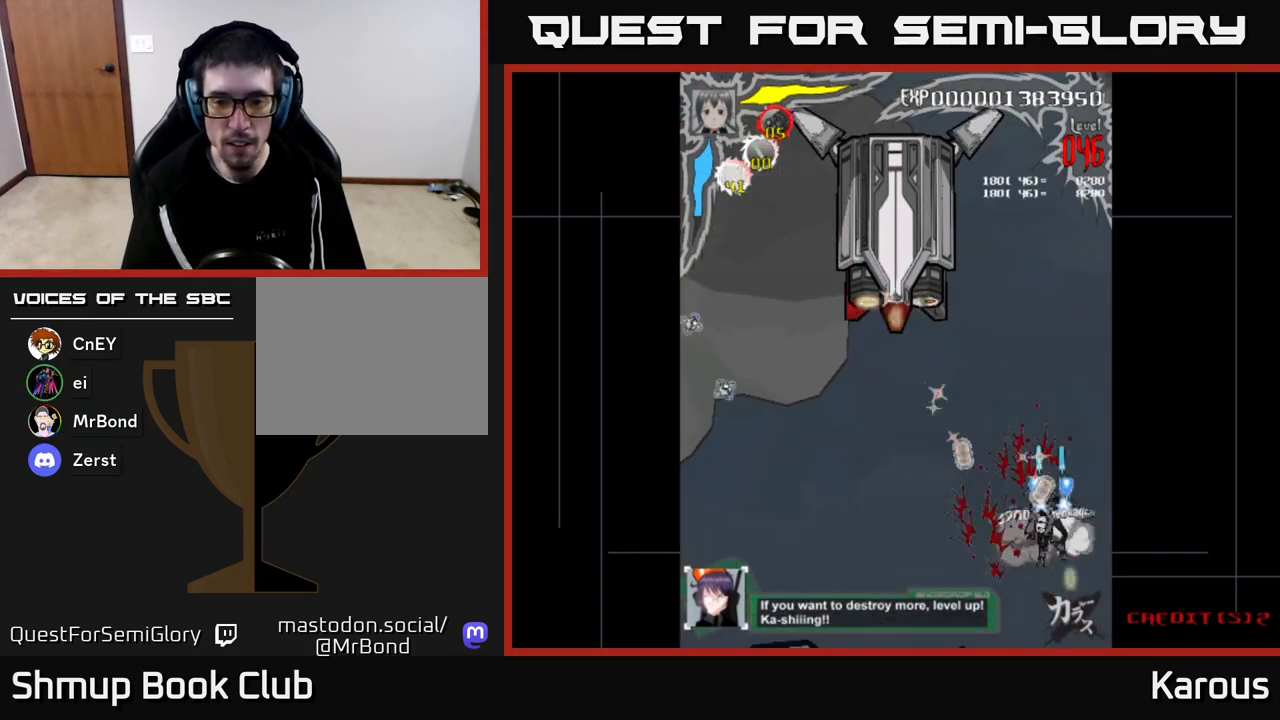
{"buttons": ["A", "DPAD_UP", "DPAD_LEFT"], "left_stick": "center", "right_stick": "center", "events": [[200, "DPAD_UP", "down"]]}
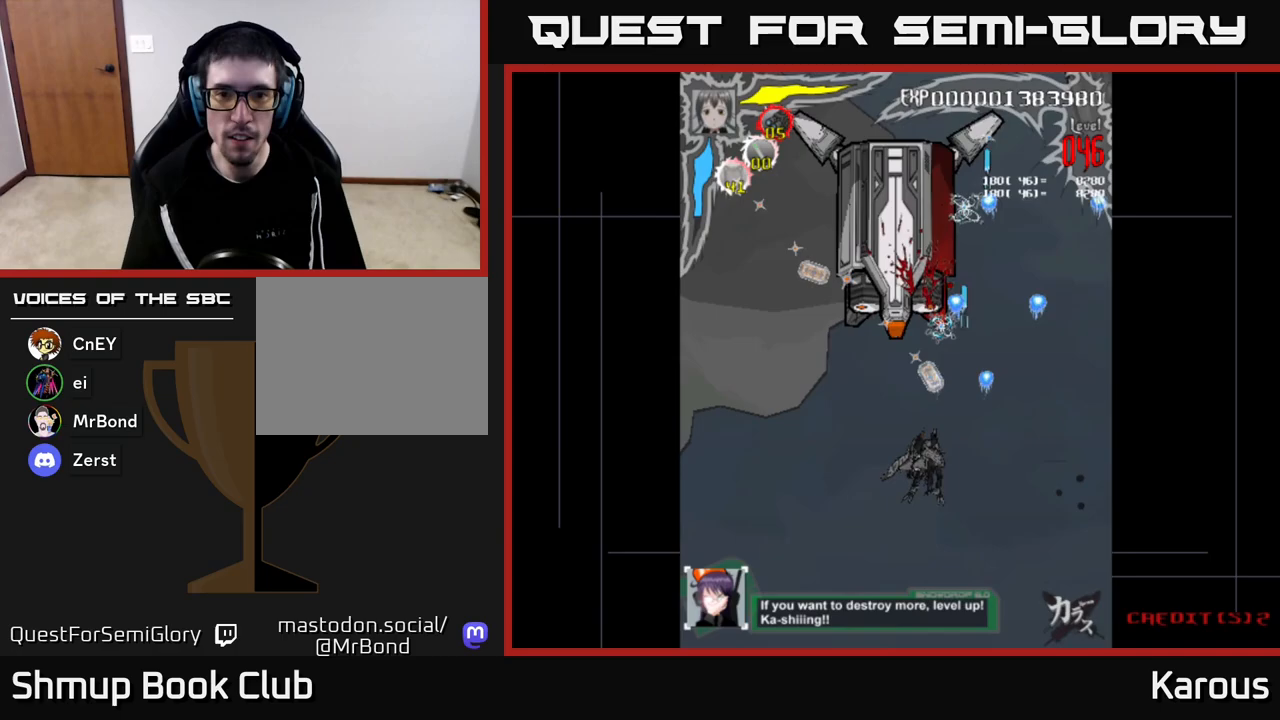
{"buttons": ["A", "DPAD_UP"], "left_stick": "center", "right_stick": "center", "events": [[150, "DPAD_LEFT", "up"]]}
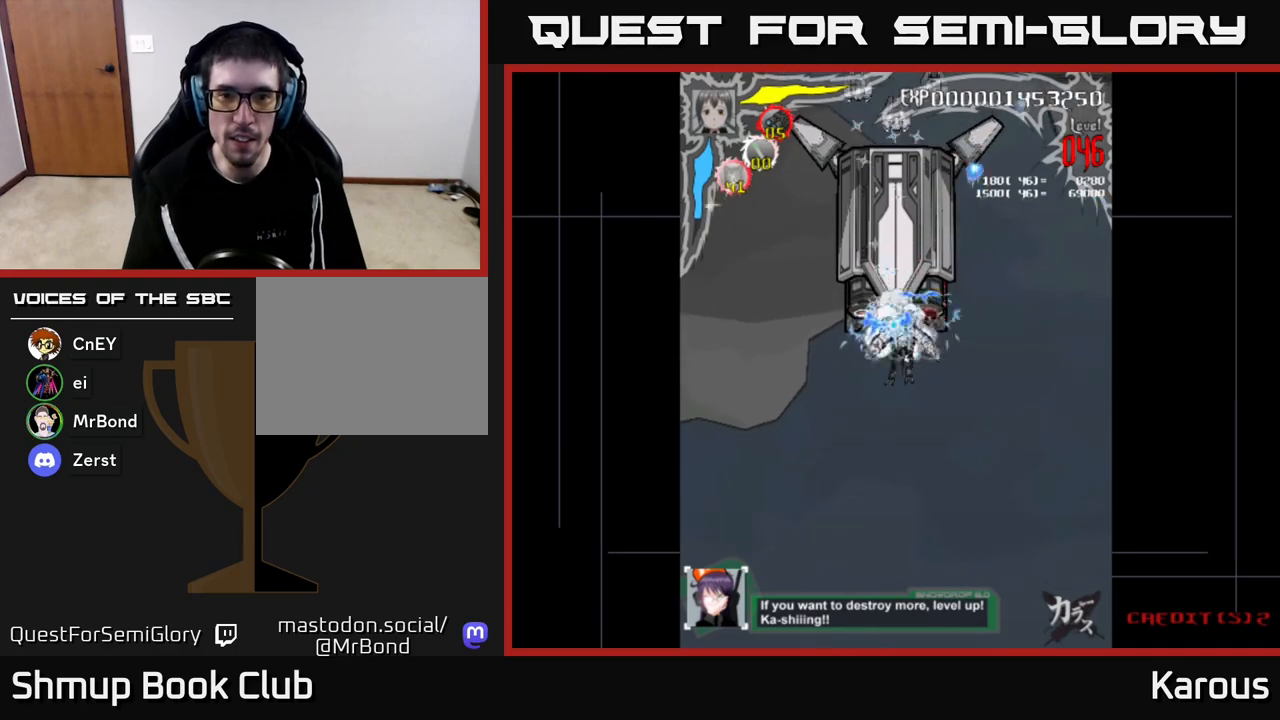
{"buttons": ["A", "DPAD_DOWN"], "left_stick": "center", "right_stick": "center", "events": [[383, "DPAD_UP", "up"], [417, "DPAD_DOWN", "down"]]}
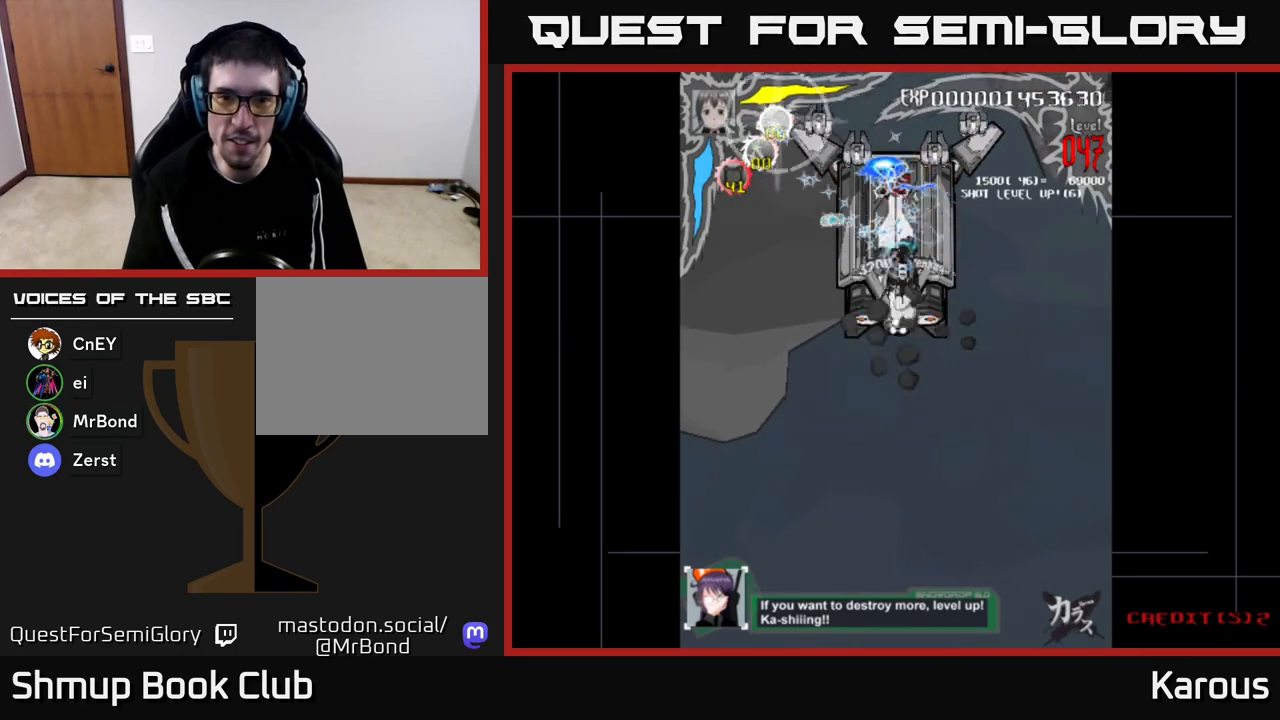
{"buttons": ["A", "DPAD_UP"], "left_stick": "center", "right_stick": "center", "events": [[300, "DPAD_DOWN", "up"], [333, "DPAD_UP", "down"]]}
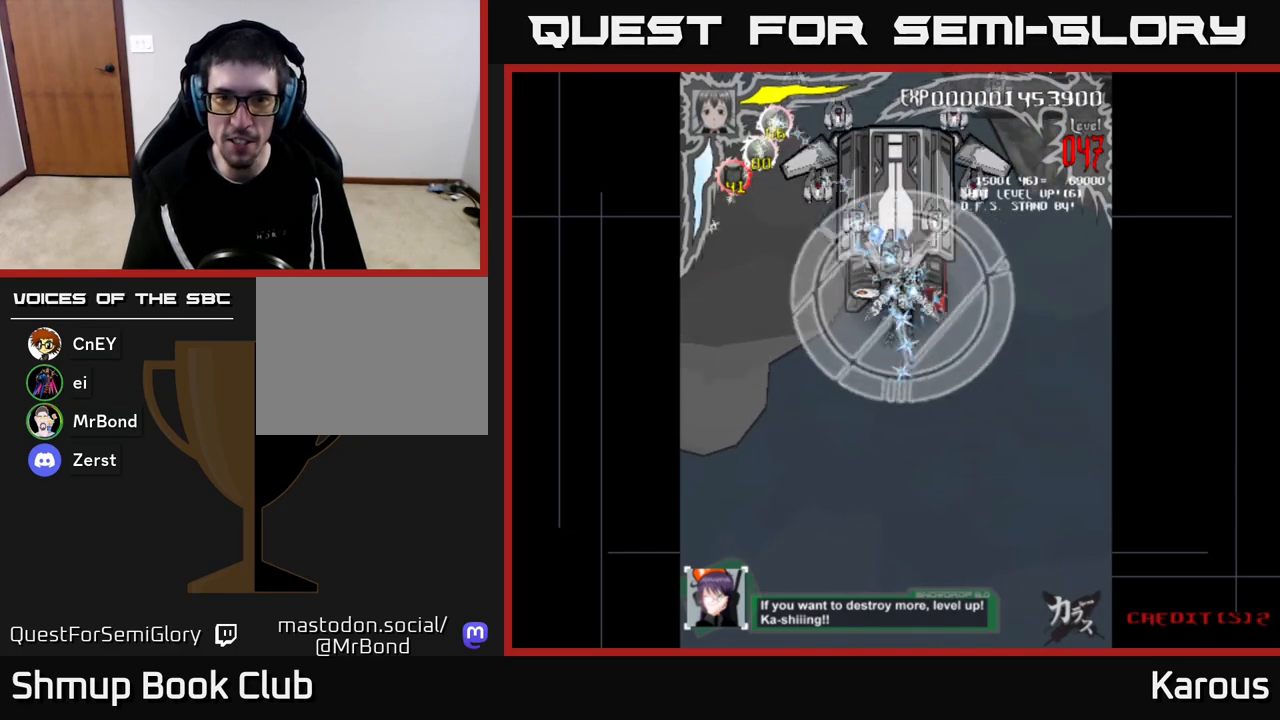
{"buttons": ["A", "DPAD_DOWN", "DPAD_LEFT"], "left_stick": "center", "right_stick": "center"}
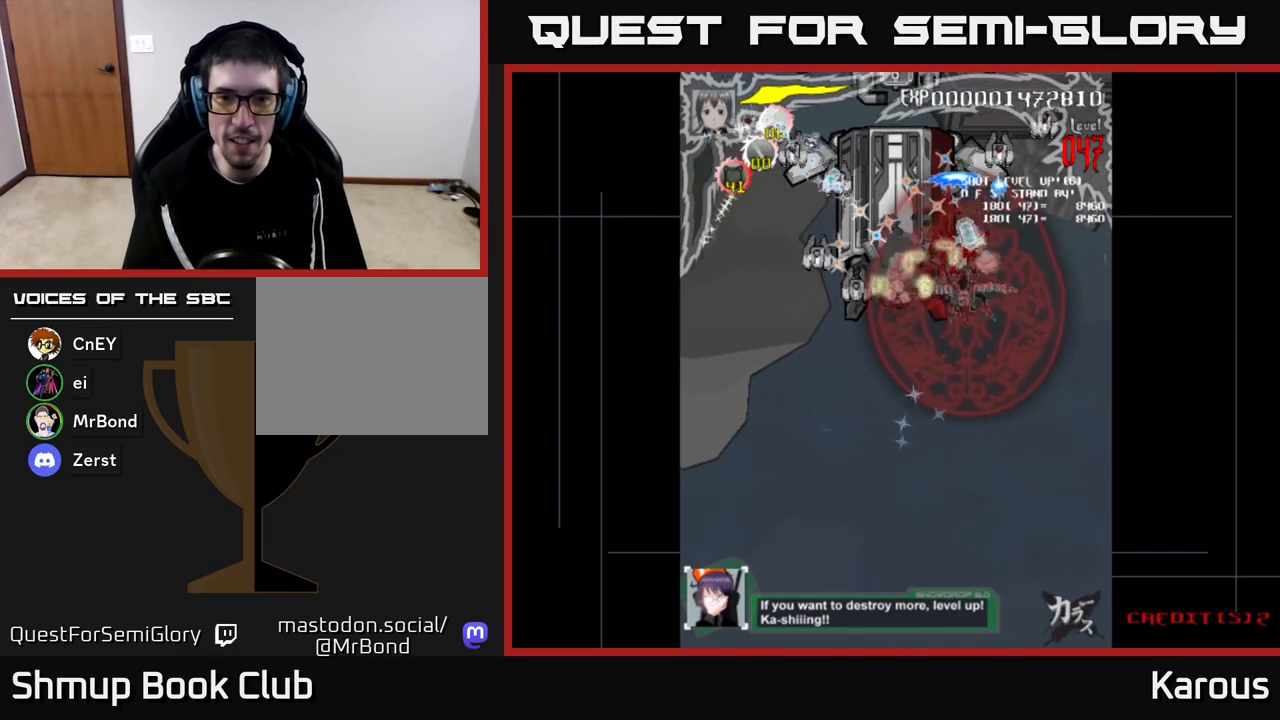
{"buttons": ["DPAD_LEFT"], "left_stick": "center", "right_stick": "center", "events": [[383, "A", "up"], [450, "DPAD_DOWN", "up"]]}
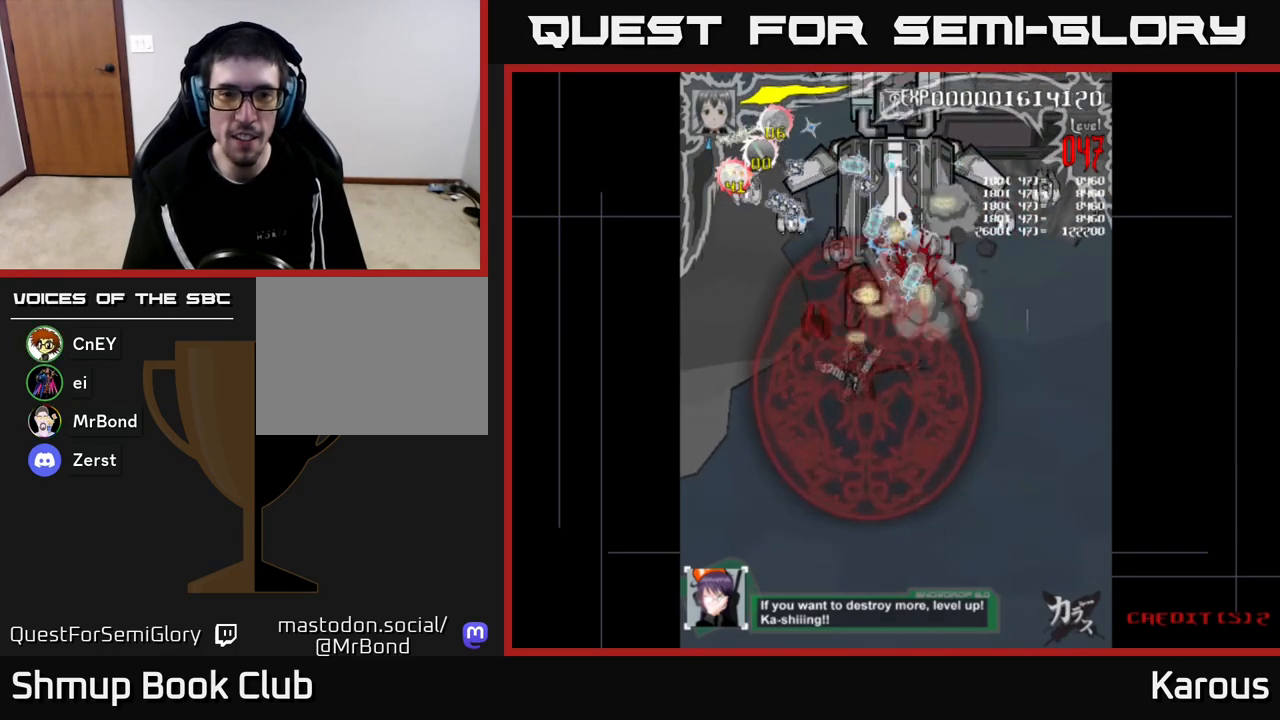
{"buttons": ["DPAD_LEFT"], "left_stick": "center", "right_stick": "center", "events": [[117, "DPAD_UP", "down"], [233, "DPAD_LEFT", "up"], [367, "DPAD_LEFT", "down"], [417, "DPAD_UP", "up"]]}
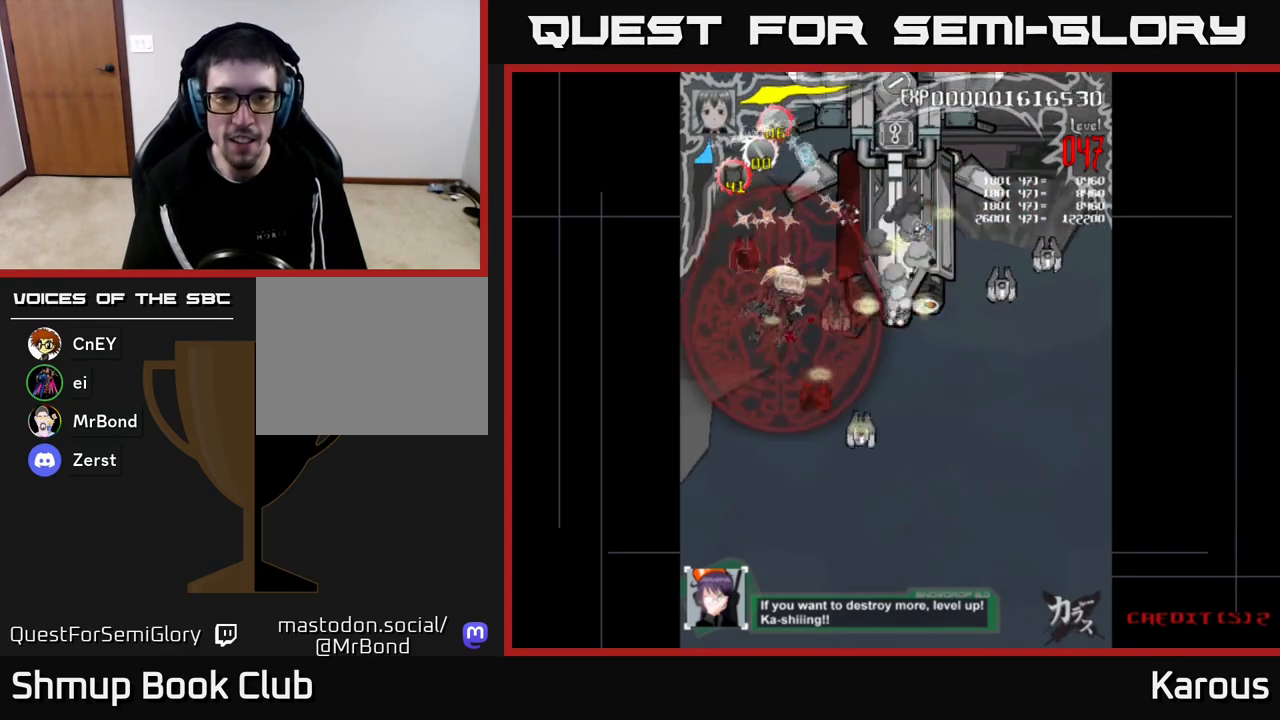
{"buttons": ["DPAD_DOWN", "DPAD_RIGHT"], "left_stick": "center", "right_stick": "center", "events": [[150, "DPAD_DOWN", "down"], [150, "DPAD_LEFT", "up"], [200, "DPAD_RIGHT", "down"]]}